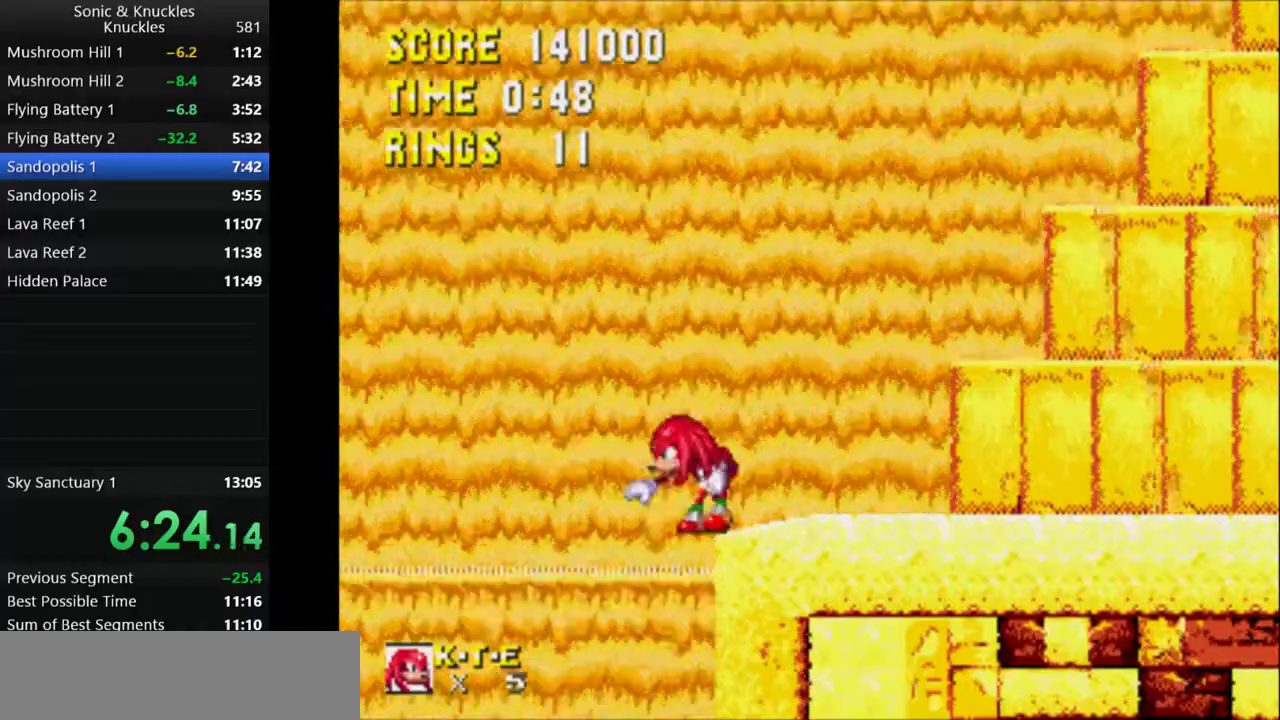
Gameplay with keyboard; each line is a JSON object with the keys held at the frame after it. "events" lists presses ("down") and releases ("up") of "c", "down", "left", "q", "right", "up", "x" and "z" between this image and that frame as [ms after this image, input, new state], when the widget could be followed in between. No other keys are recorded. Mouse input is not recorded.
{"keys": [], "events": [[100, "left", "down"], [183, "left", "up"], [333, "down", "down"], [383, "x", "down"], [450, "down", "up"], [467, "x", "up"]]}
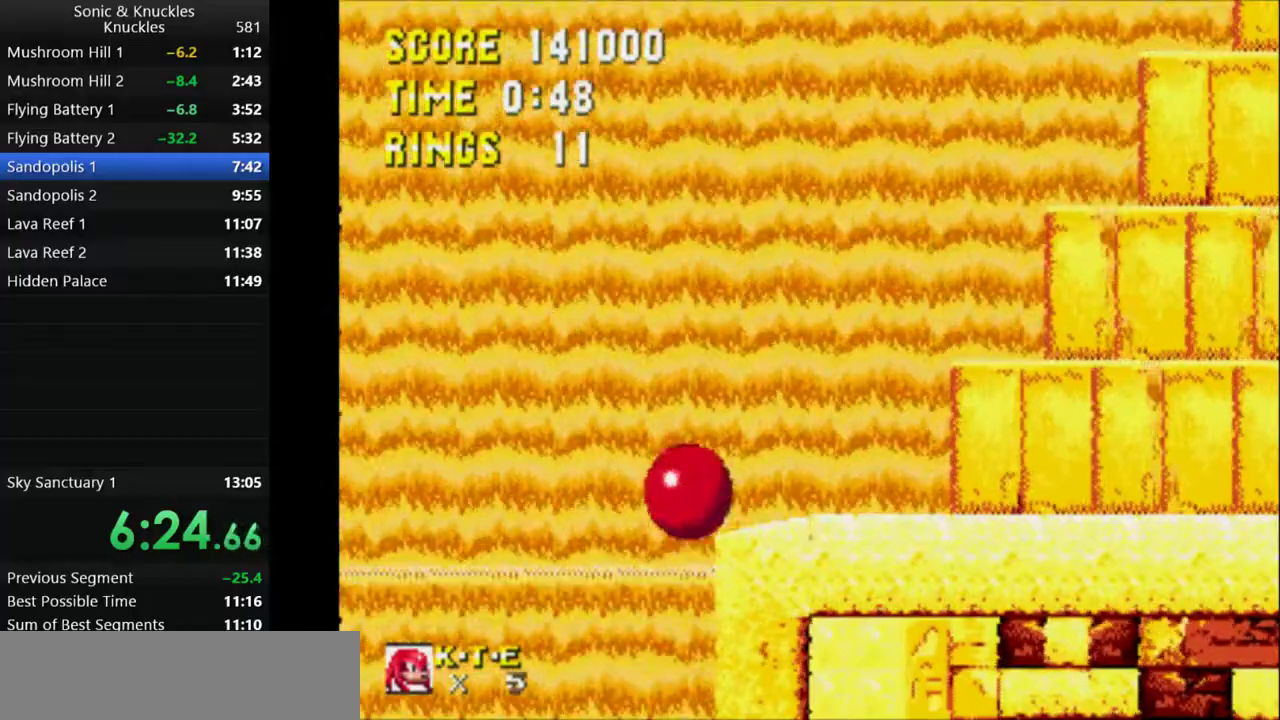
{"keys": [], "events": [[267, "down", "down"], [300, "x", "down"], [400, "down", "up"], [417, "x", "up"]]}
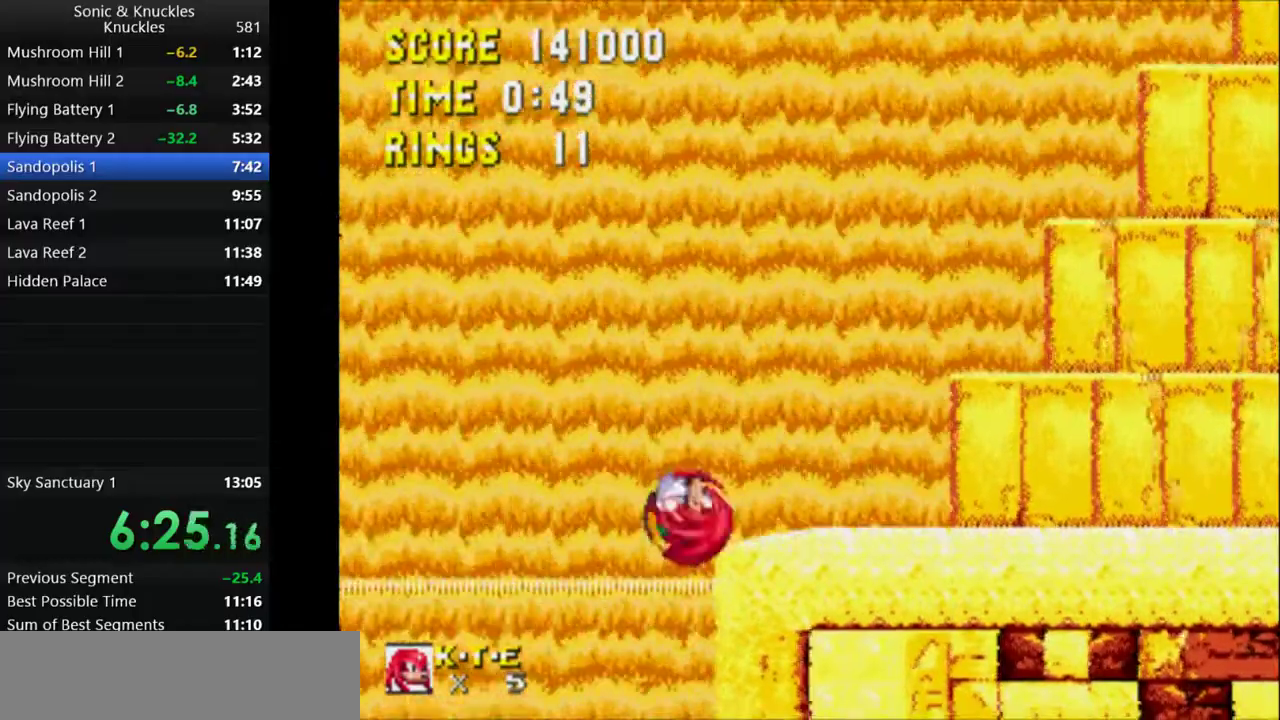
{"keys": ["down"], "events": [[133, "down", "down"], [183, "x", "down"], [283, "down", "up"], [300, "x", "up"], [467, "down", "down"]]}
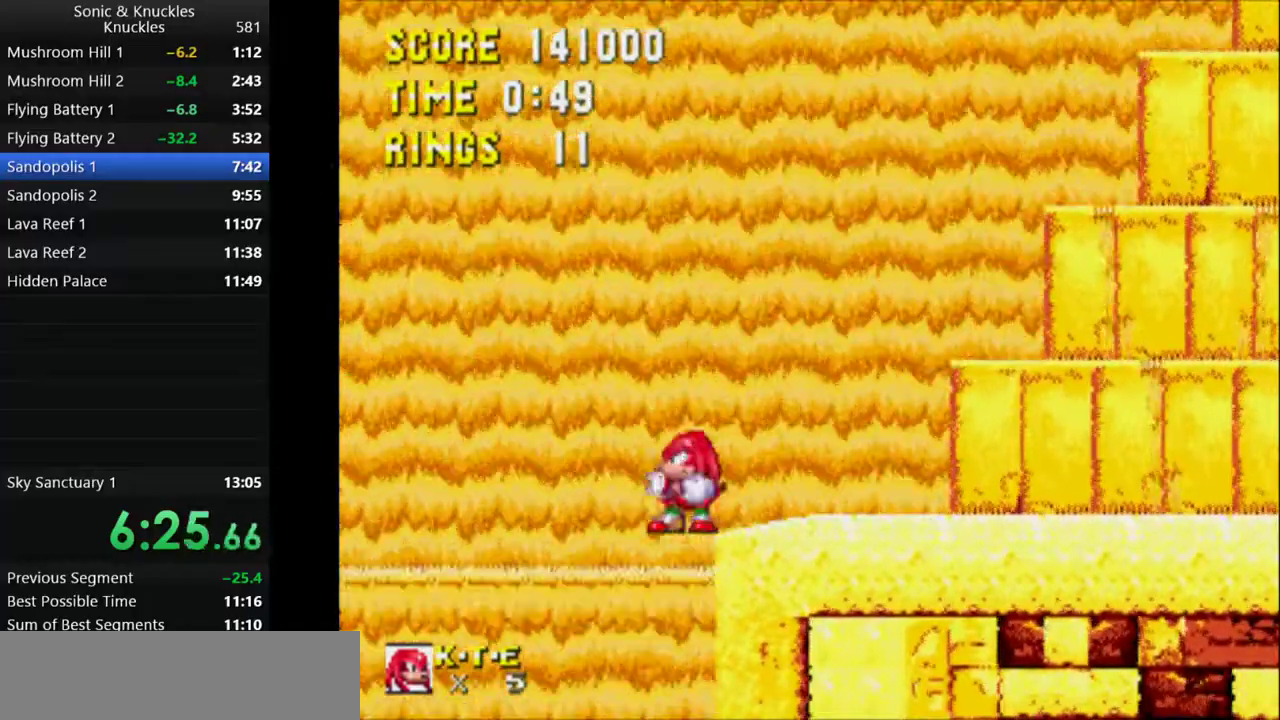
{"keys": [], "events": [[17, "x", "down"], [117, "down", "up"], [133, "x", "up"], [283, "down", "down"], [333, "x", "down"], [433, "down", "up"], [450, "x", "up"]]}
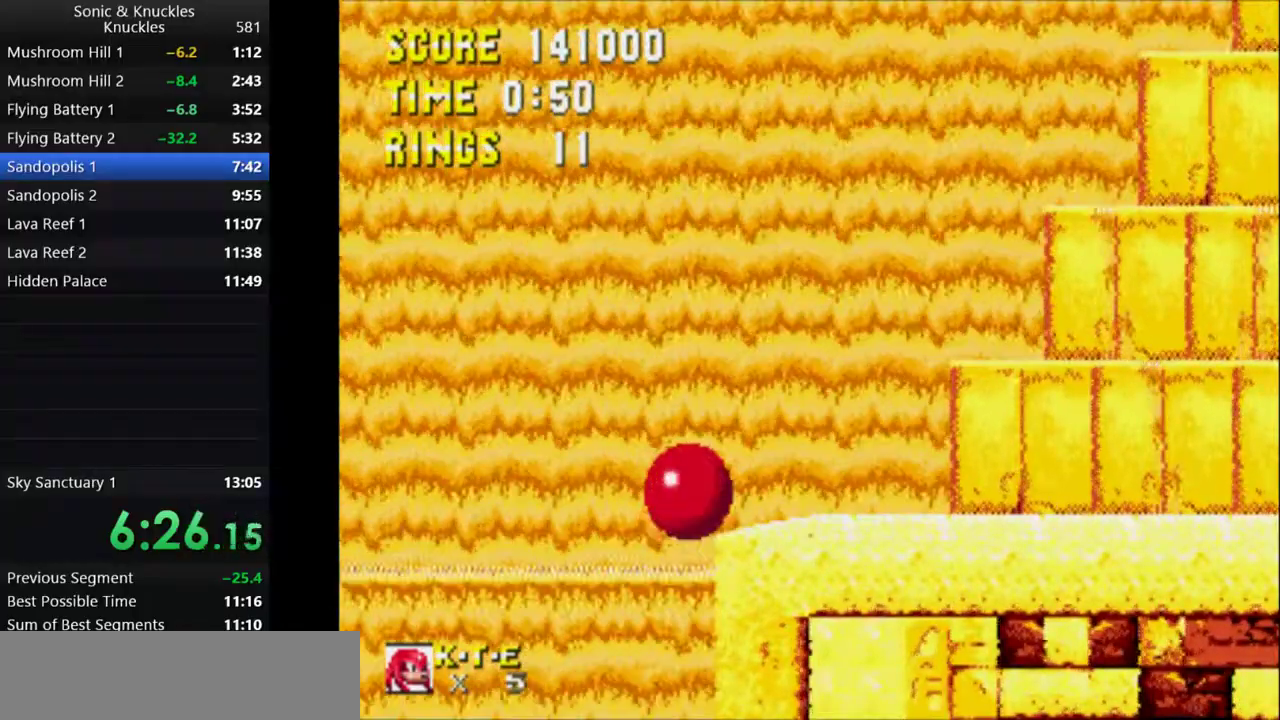
{"keys": [], "events": [[83, "down", "down"], [200, "x", "down"], [350, "down", "up"], [350, "x", "up"]]}
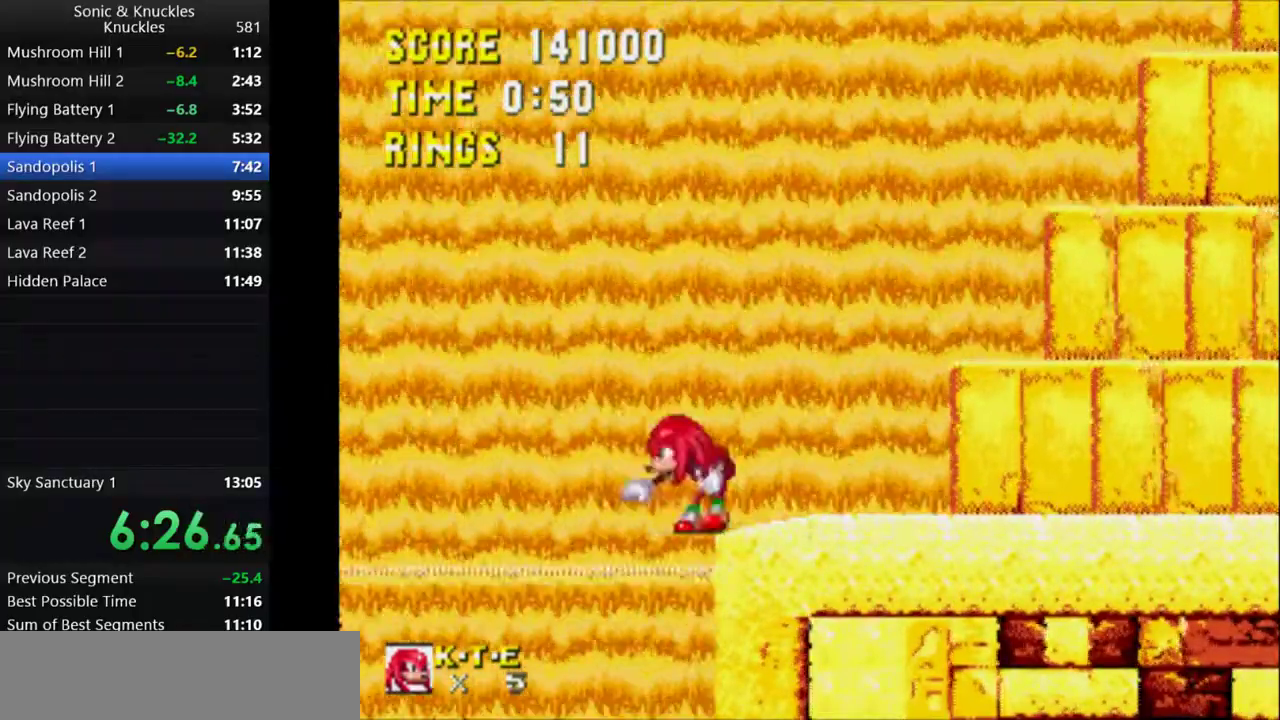
{"keys": ["c", "down"], "events": [[33, "down", "down"], [167, "z", "down"], [200, "x", "down"], [250, "c", "down"], [267, "z", "up"], [300, "x", "up"], [333, "c", "up"], [383, "z", "down"], [417, "x", "down"], [450, "c", "down"], [500, "x", "up"], [500, "z", "up"]]}
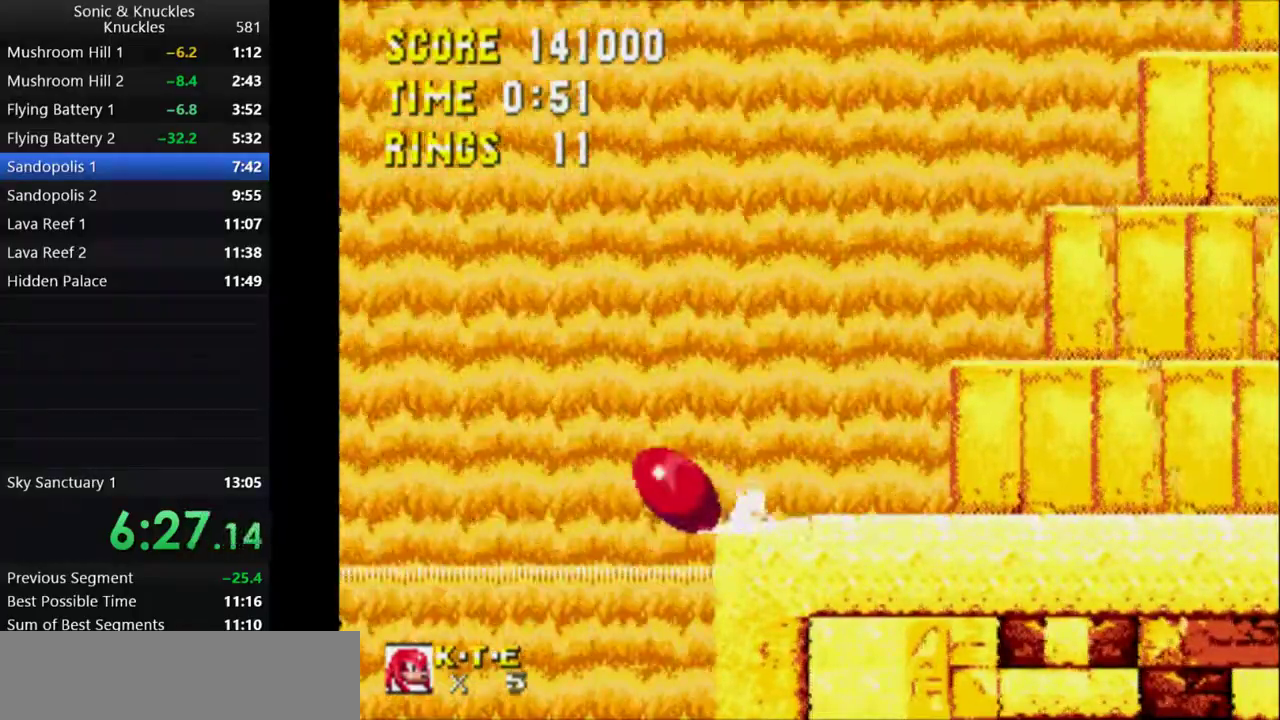
{"keys": ["down"], "events": [[17, "c", "up"], [33, "down", "up"], [50, "x", "down"], [417, "x", "up"], [450, "down", "down"]]}
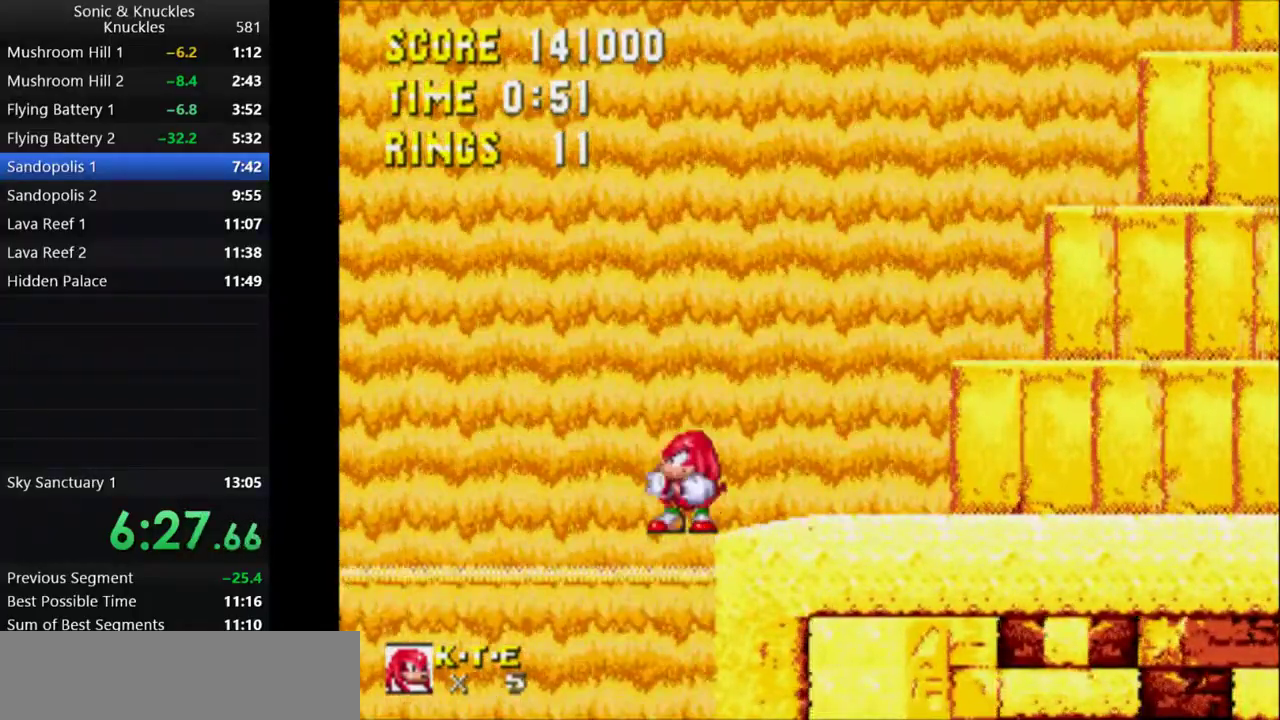
{"keys": ["x"], "events": [[83, "z", "down"], [117, "x", "down"], [167, "z", "up"], [183, "c", "down"], [200, "c", "up"], [200, "x", "up"], [233, "down", "up"], [250, "x", "down"]]}
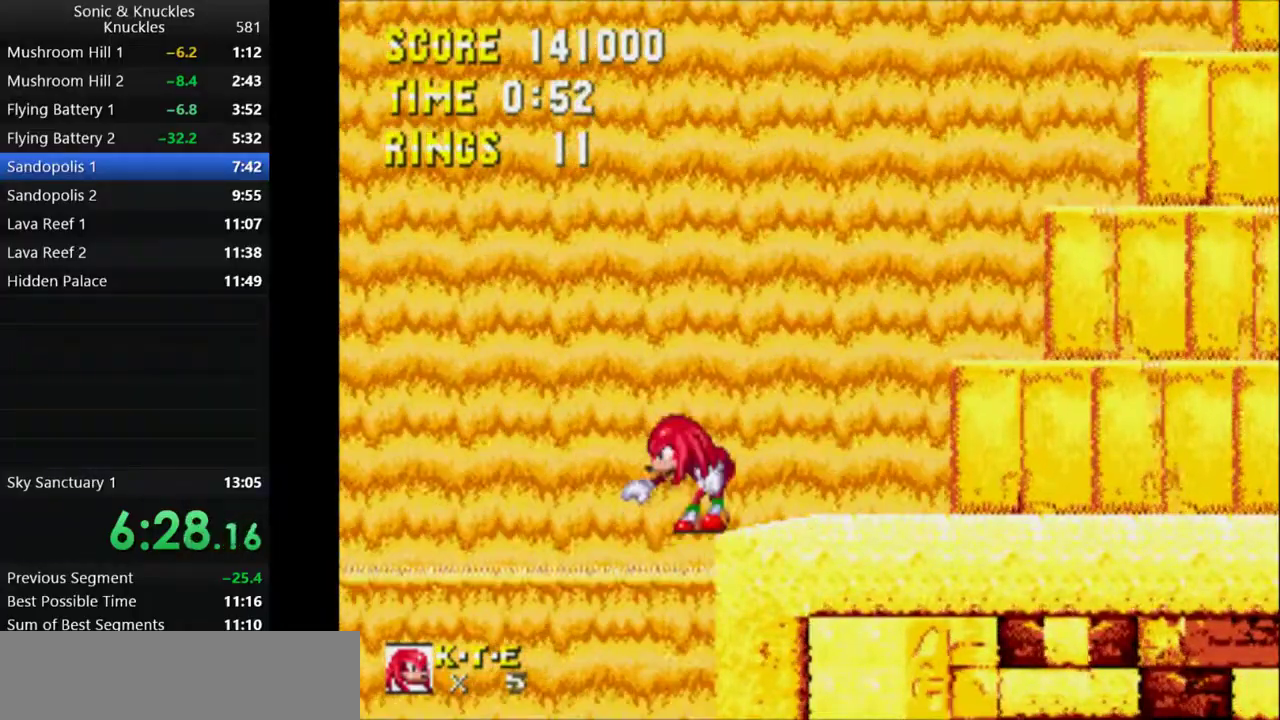
{"keys": ["down"], "events": [[83, "down", "down"], [100, "x", "up"], [200, "z", "down"], [217, "x", "down"], [250, "c", "down"], [300, "x", "up"], [300, "z", "up"], [350, "c", "up"], [400, "z", "down"], [417, "x", "down"], [467, "c", "down"], [467, "z", "up"], [483, "x", "up"], [500, "c", "up"]]}
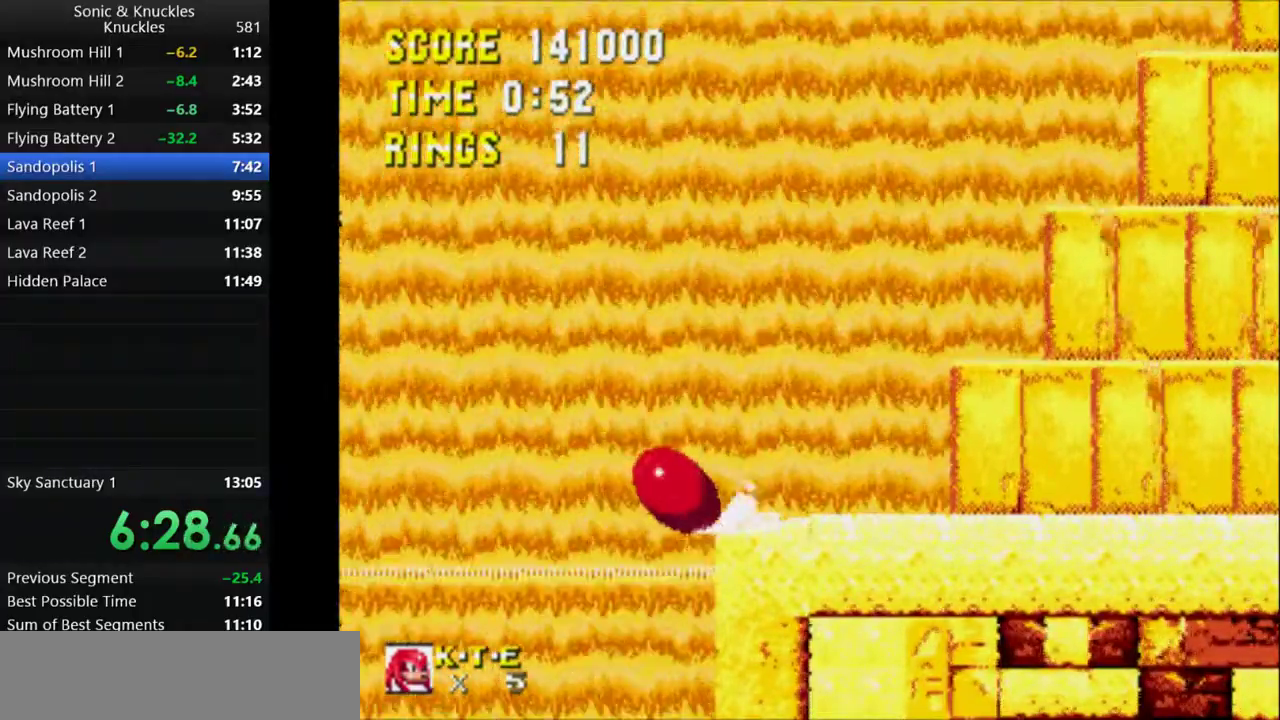
{"keys": ["down"], "events": [[67, "x", "down"], [67, "z", "down"], [133, "c", "down"], [133, "z", "up"], [150, "x", "up"], [167, "c", "up"], [217, "z", "down"], [233, "x", "down"], [267, "c", "down"], [283, "z", "up"], [300, "x", "up"], [333, "c", "up"], [383, "z", "down"], [400, "x", "down"], [417, "c", "down"], [450, "x", "up"], [467, "z", "up"], [483, "c", "up"]]}
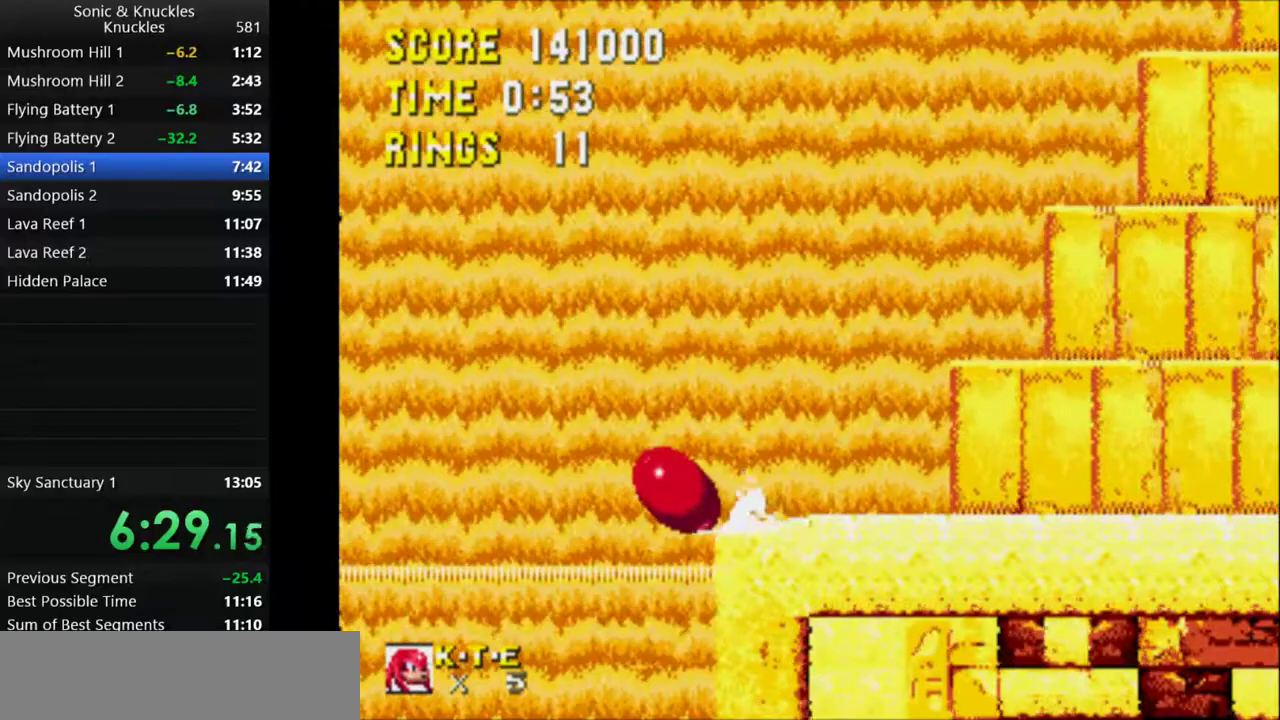
{"keys": ["down"], "events": [[50, "z", "down"], [67, "x", "down"], [83, "c", "down"], [133, "z", "up"], [150, "x", "up"], [167, "c", "up"], [217, "z", "down"], [233, "x", "down"], [250, "c", "down"], [283, "x", "up"], [300, "z", "up"], [333, "c", "up"], [383, "x", "down"], [383, "z", "down"], [433, "c", "down"], [450, "z", "up"], [467, "x", "up"], [500, "c", "up"]]}
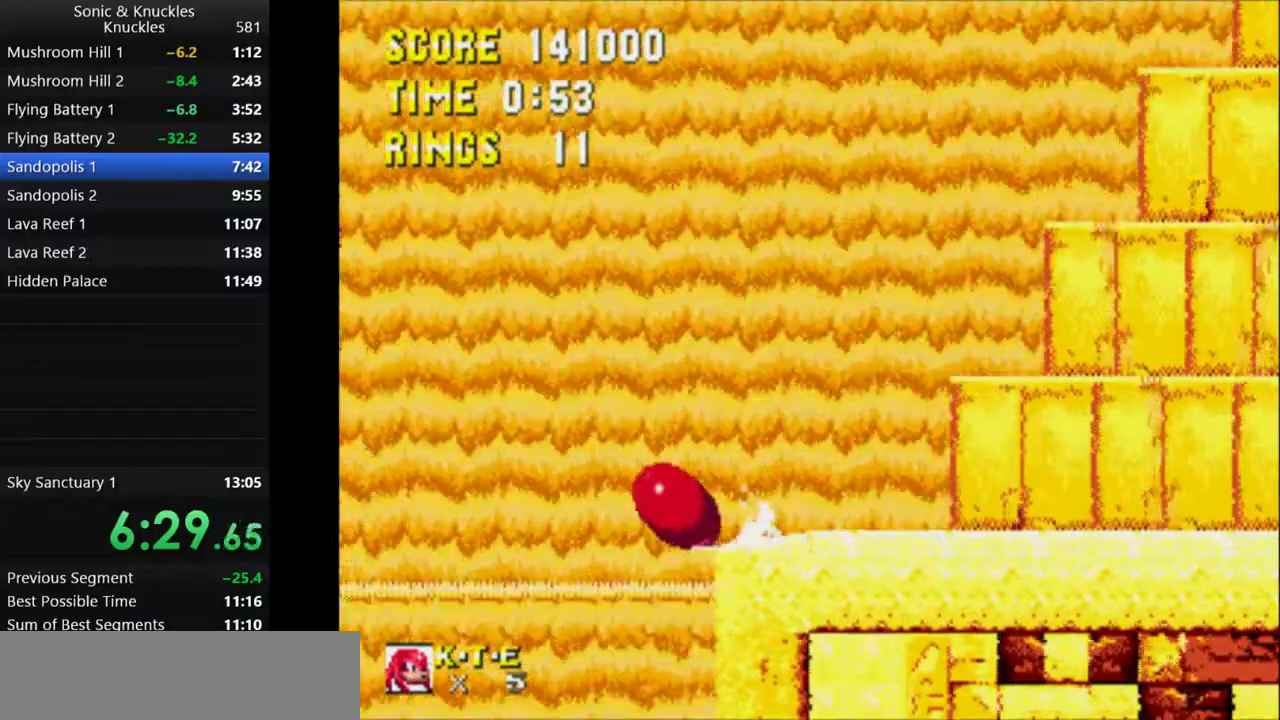
{"keys": ["c", "down", "x", "z"], "events": [[50, "x", "down"], [50, "z", "down"], [100, "c", "down"], [117, "x", "up"], [133, "z", "up"], [150, "c", "up"], [200, "z", "down"], [217, "x", "down"], [300, "c", "down"], [317, "z", "up"], [333, "x", "up"], [383, "c", "up"], [417, "x", "down"], [433, "z", "down"], [483, "c", "down"]]}
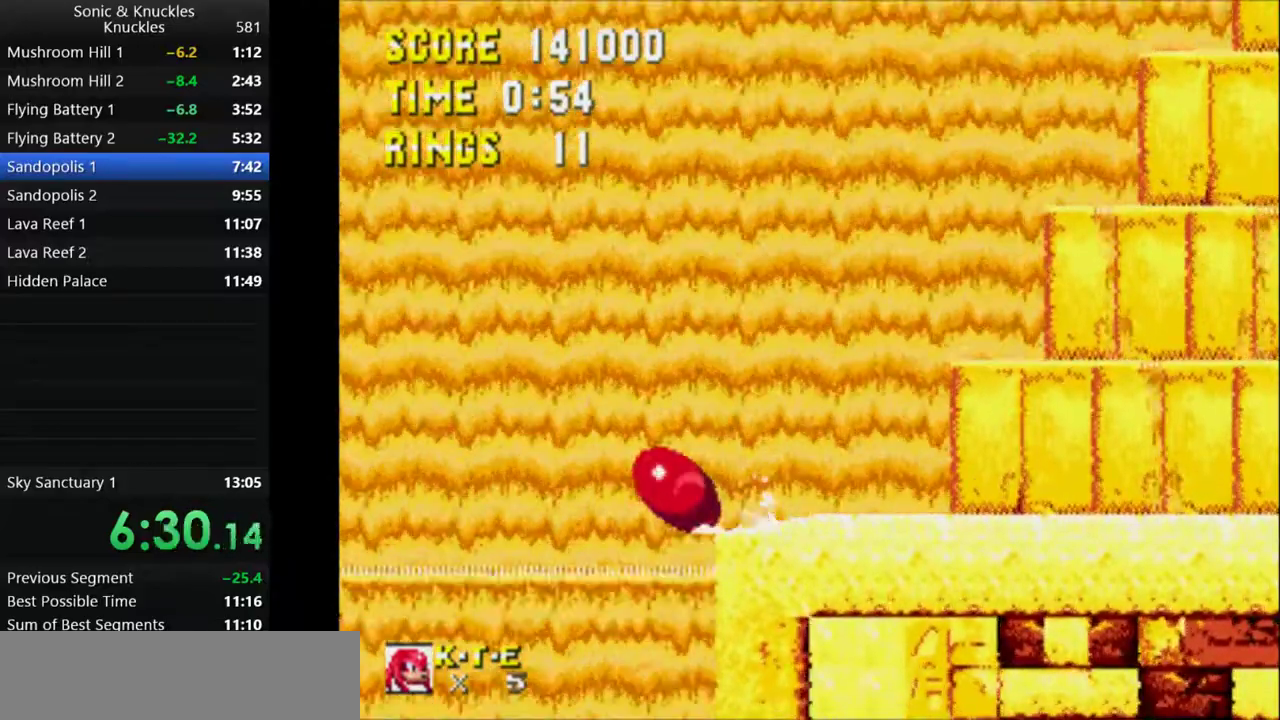
{"keys": [], "events": [[17, "z", "up"], [33, "x", "up"], [67, "c", "up"], [117, "x", "down"], [117, "z", "down"], [150, "c", "down"], [167, "z", "up"], [183, "x", "up"], [233, "c", "up"], [250, "x", "down"], [250, "z", "down"], [283, "down", "up"], [350, "x", "up"], [367, "z", "up"]]}
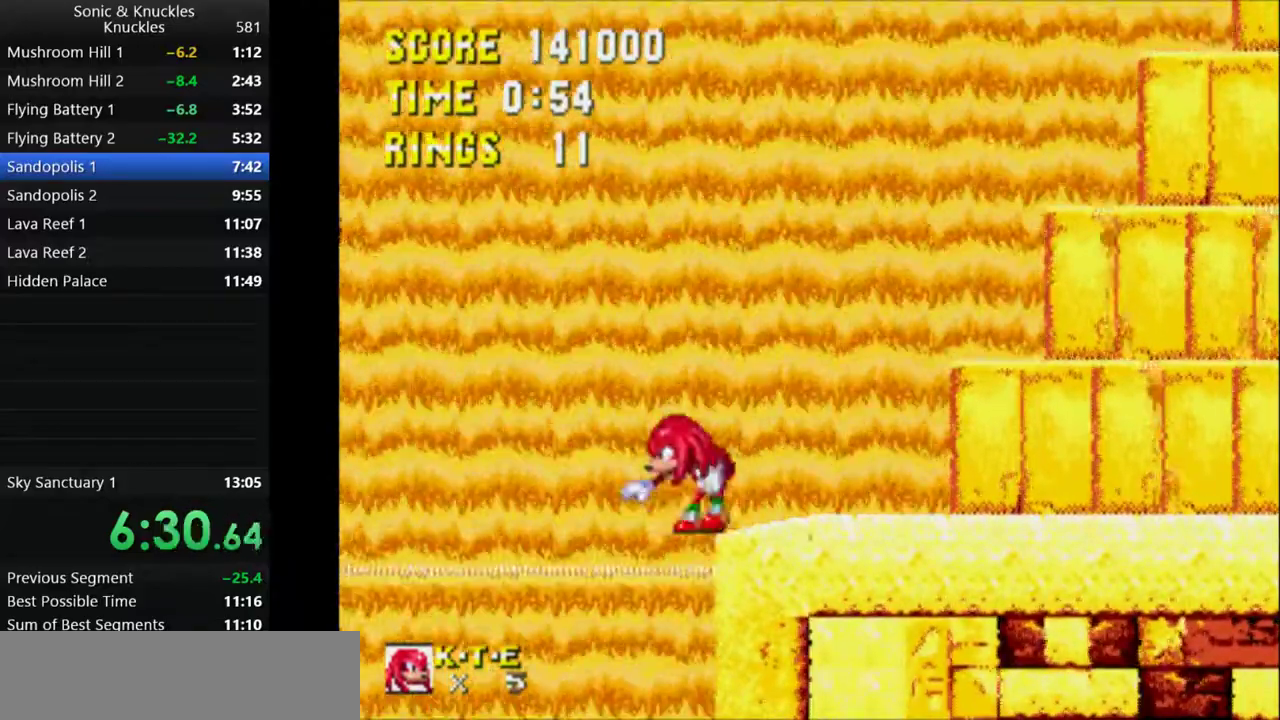
{"keys": ["down", "x"], "events": [[67, "down", "down"], [100, "x", "down"], [167, "down", "up"], [183, "x", "up"], [267, "down", "down"], [267, "x", "down"], [367, "down", "up"], [367, "x", "up"], [450, "down", "down"], [483, "x", "down"]]}
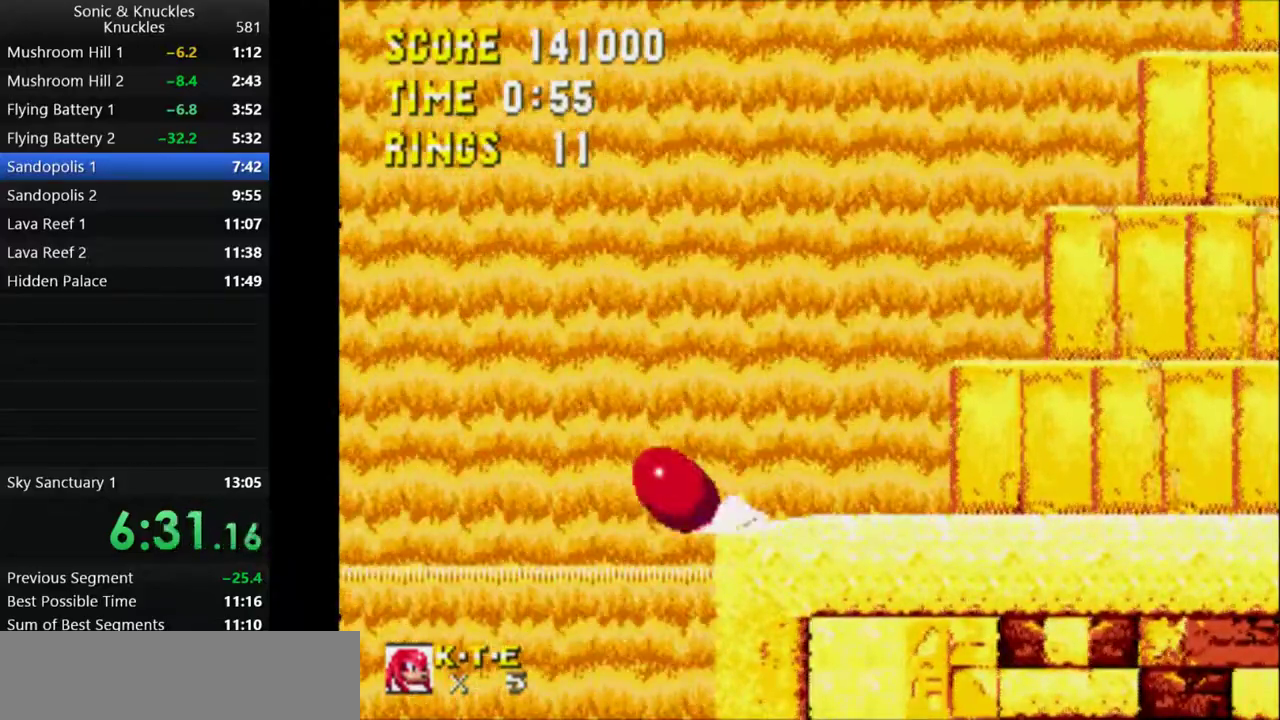
{"keys": ["down"], "events": [[33, "down", "up"], [67, "x", "up"], [117, "down", "down"], [183, "x", "down"], [217, "down", "up"], [267, "x", "up"], [317, "down", "down"], [367, "x", "down"], [433, "down", "up"], [450, "x", "up"], [500, "down", "down"]]}
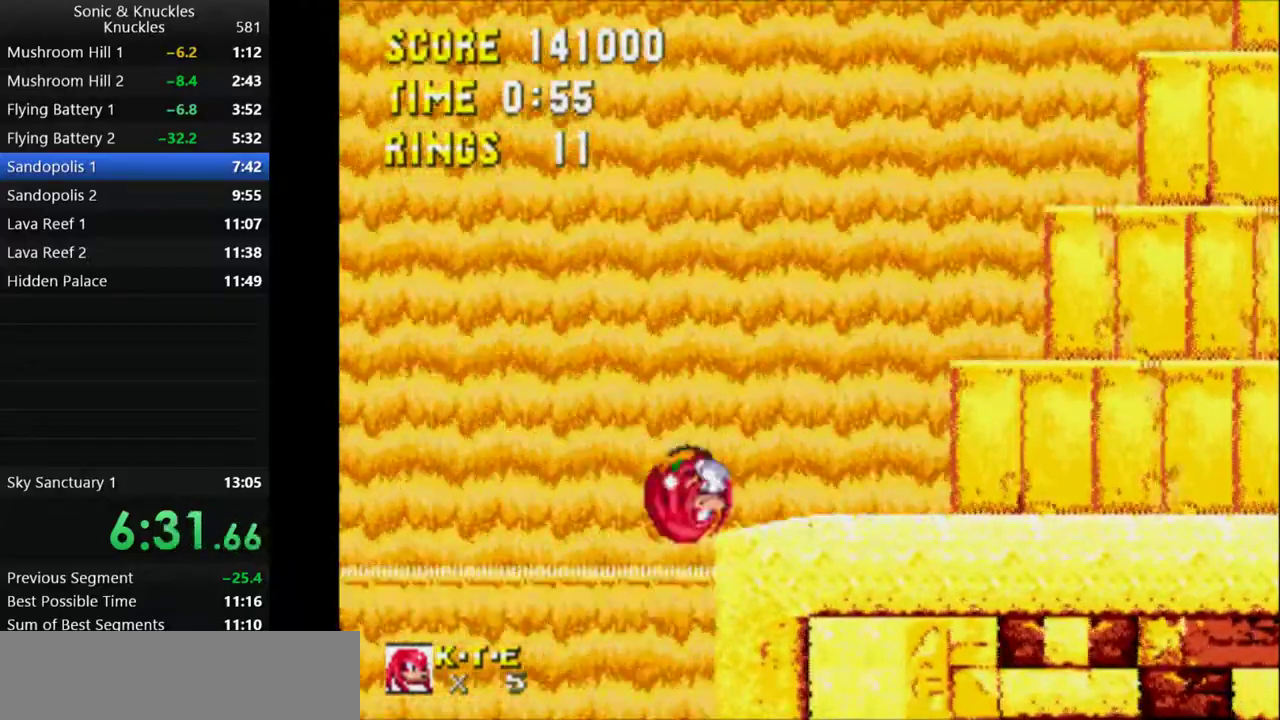
{"keys": [], "events": [[33, "x", "down"], [100, "down", "up"], [117, "x", "up"], [200, "down", "down"], [233, "x", "down"], [283, "down", "up"], [317, "x", "up"], [367, "down", "down"], [400, "x", "down"], [450, "down", "up"], [483, "x", "up"]]}
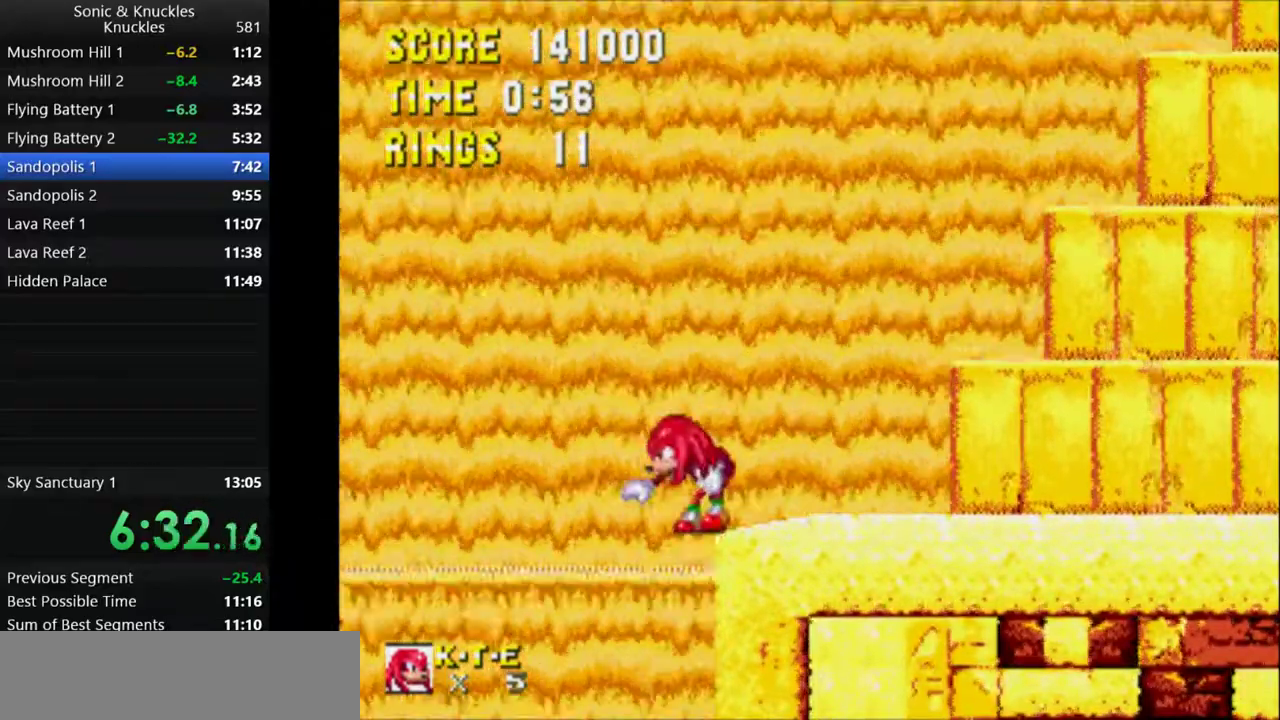
{"keys": ["down"], "events": [[50, "down", "down"], [83, "x", "down"], [133, "down", "up"], [167, "x", "up"], [217, "down", "down"], [250, "x", "down"], [317, "down", "up"], [350, "x", "up"], [450, "down", "down"]]}
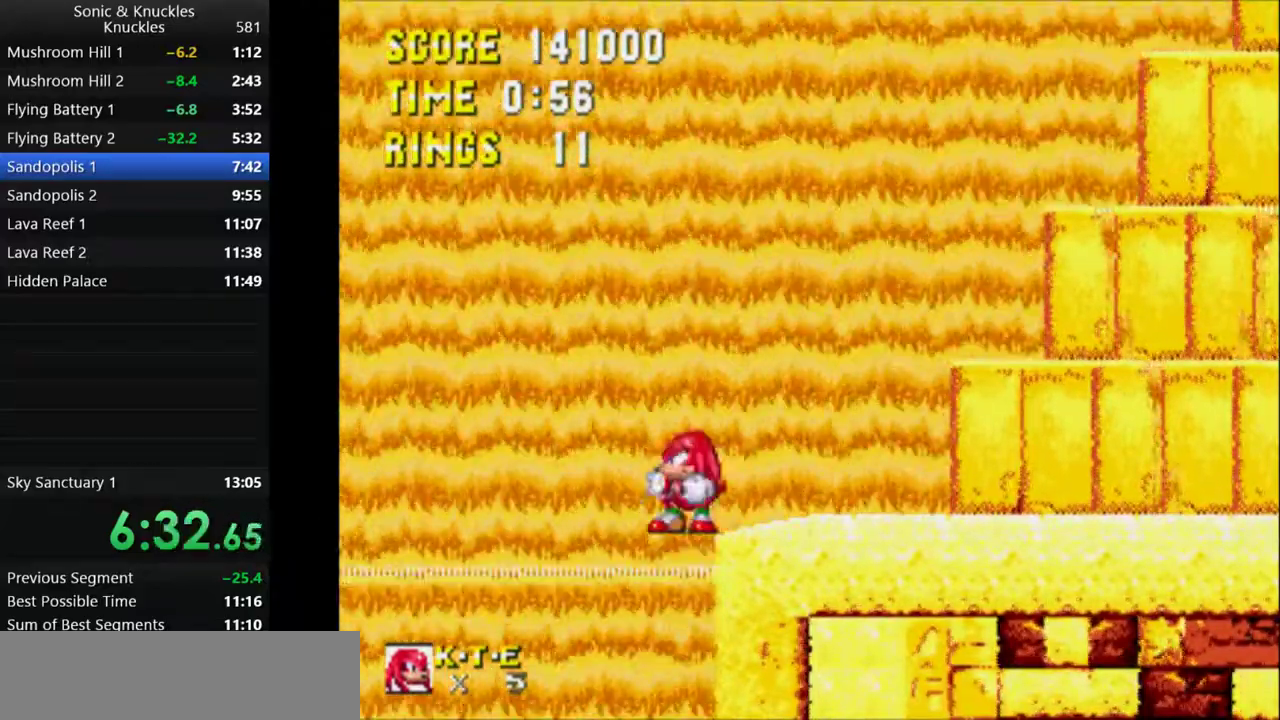
{"keys": ["right"], "events": [[17, "down", "up"], [133, "right", "down"]]}
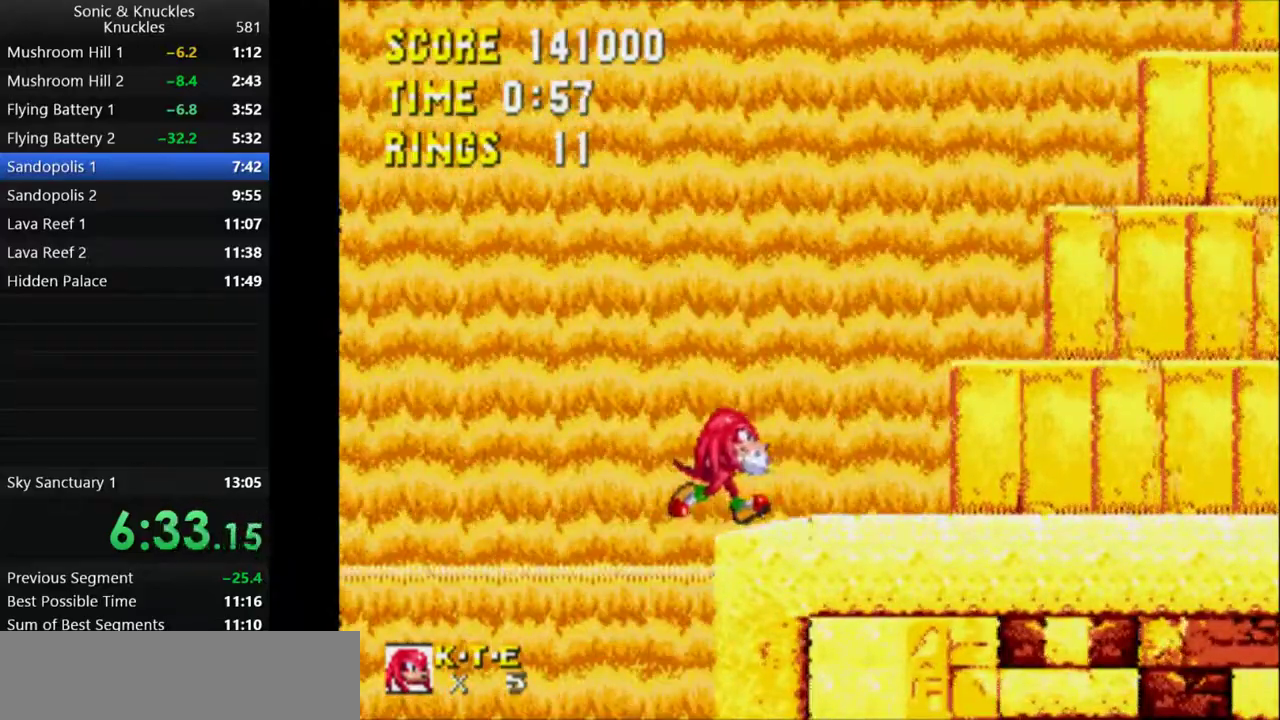
{"keys": [], "events": [[33, "right", "up"]]}